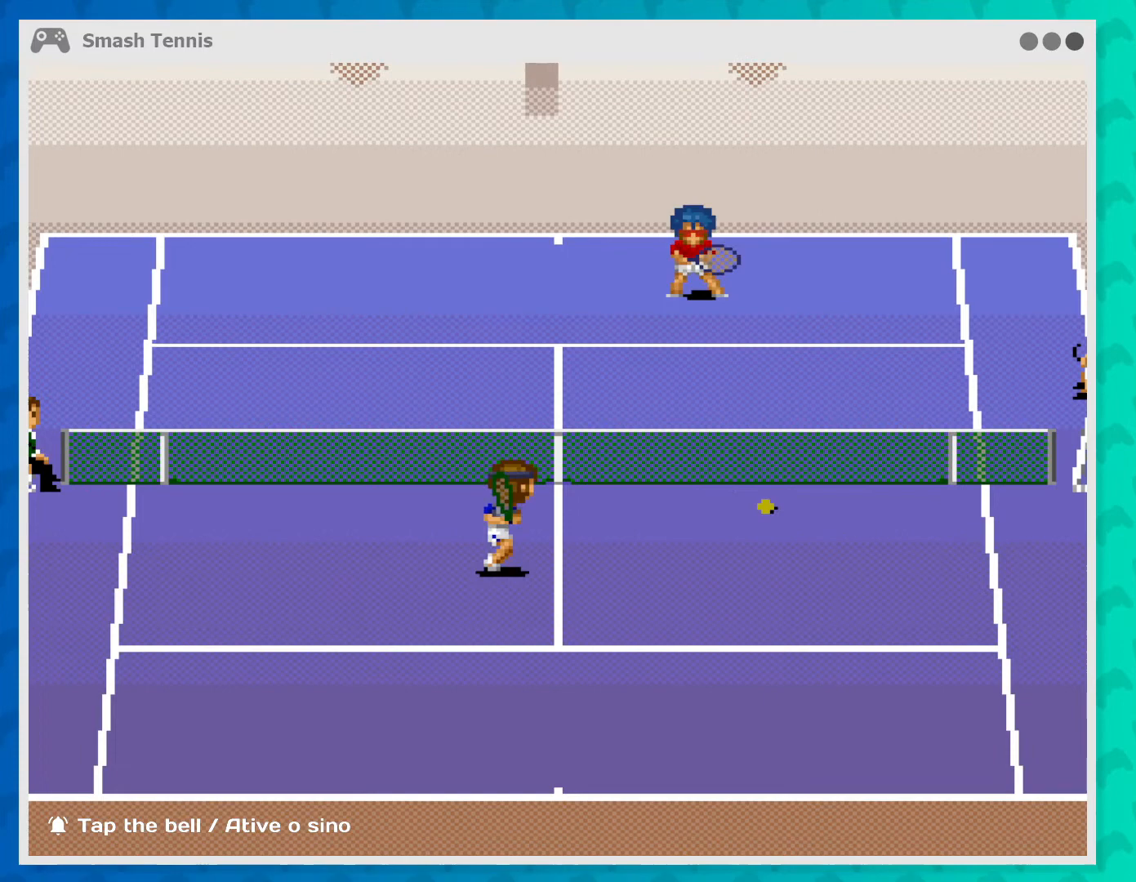
Gameplay with a controller (Xbox layout); each line is a JSON object with the inputs held at the frame after it. "events" lists button and stick changes between this image and that frame as [ms after this image, input, new state], when the widget could be followed in between. Not read: L3 R3 right_stick.
{"buttons": [], "left_stick": "center", "events": []}
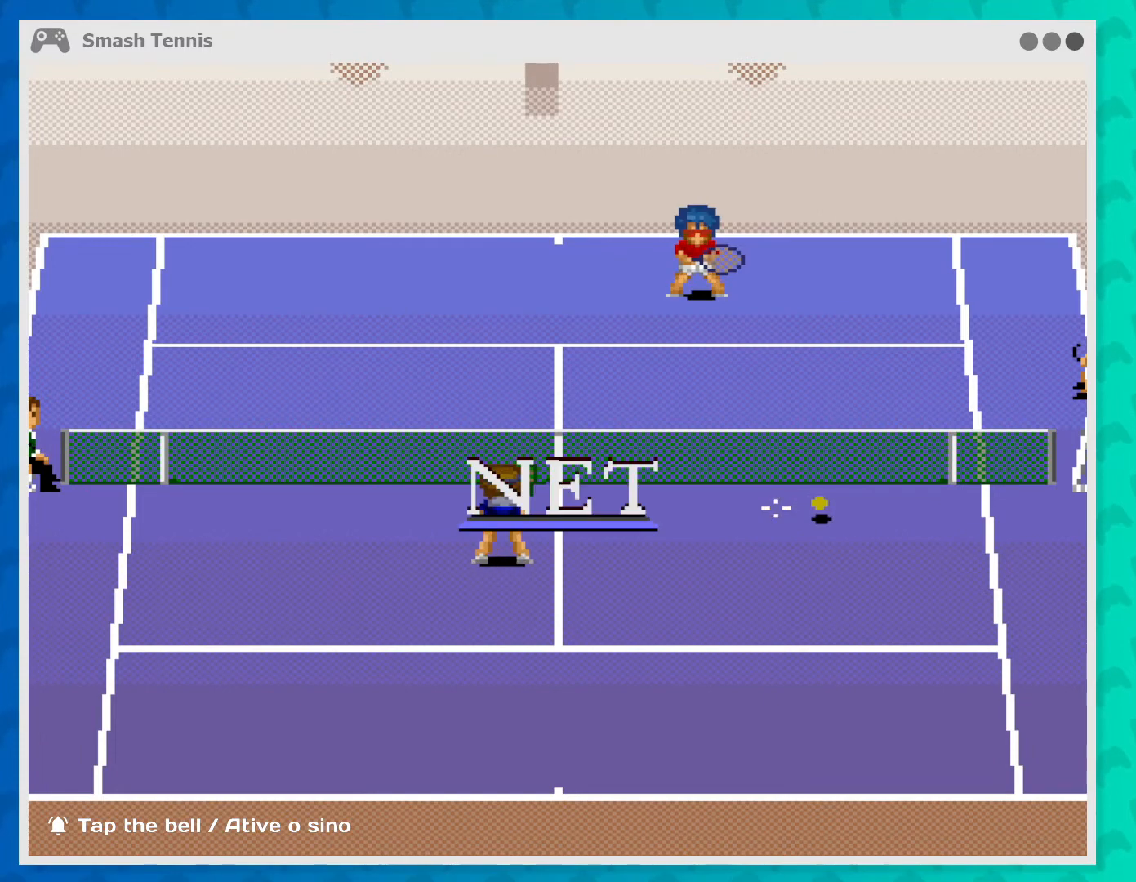
{"buttons": [], "left_stick": "center", "events": []}
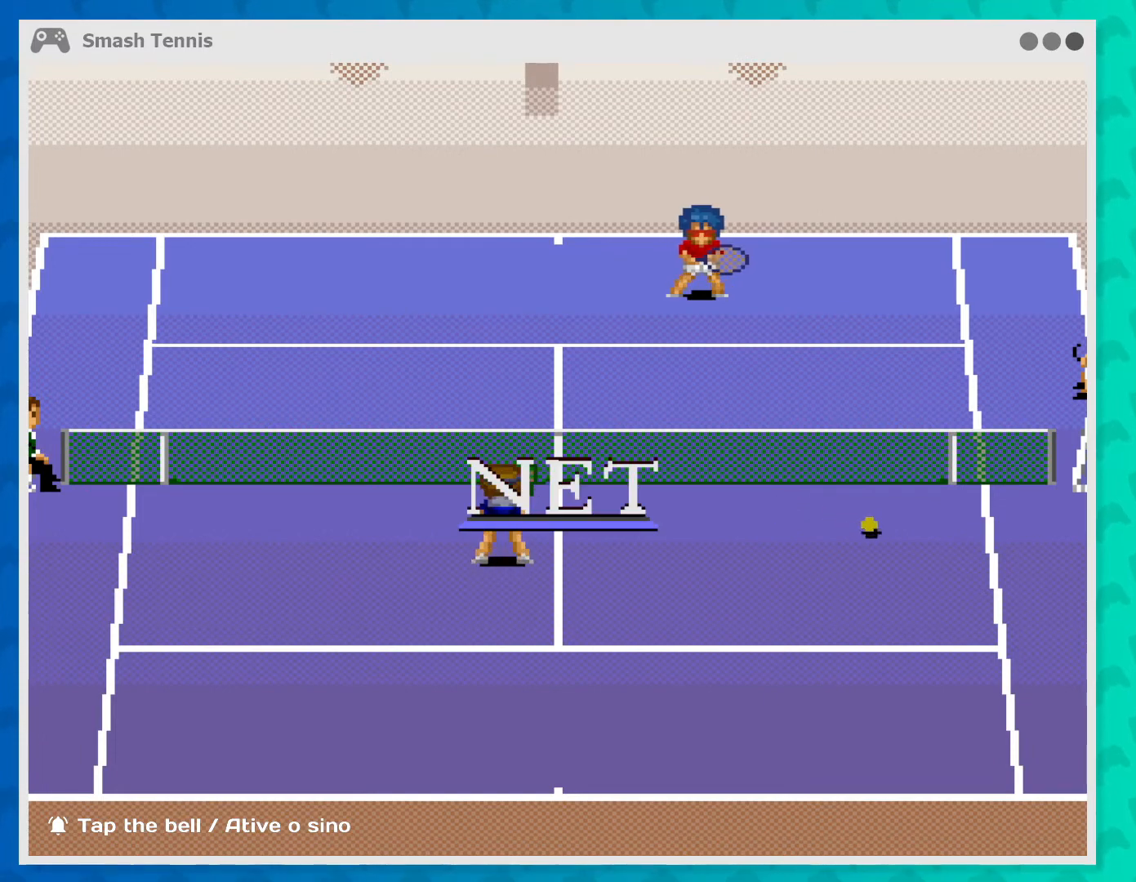
{"buttons": [], "left_stick": "center", "events": []}
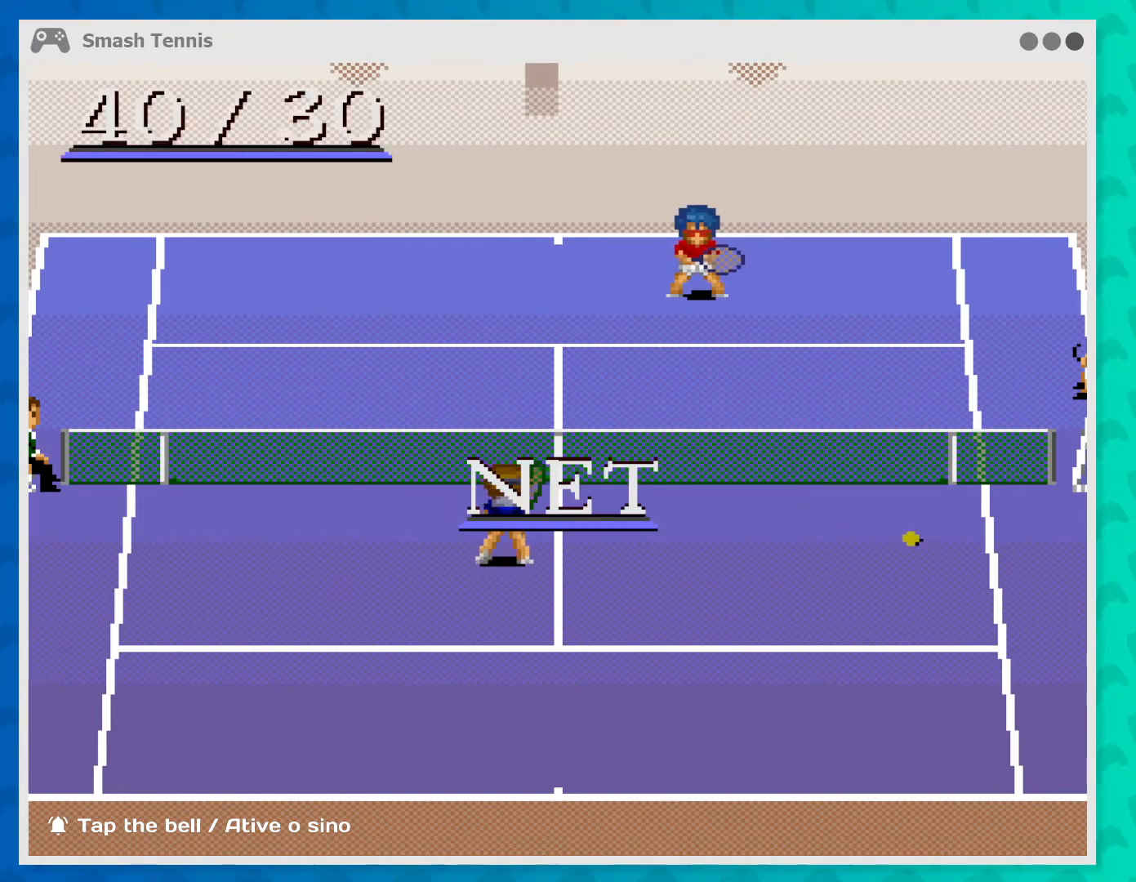
{"buttons": [], "left_stick": "center", "events": []}
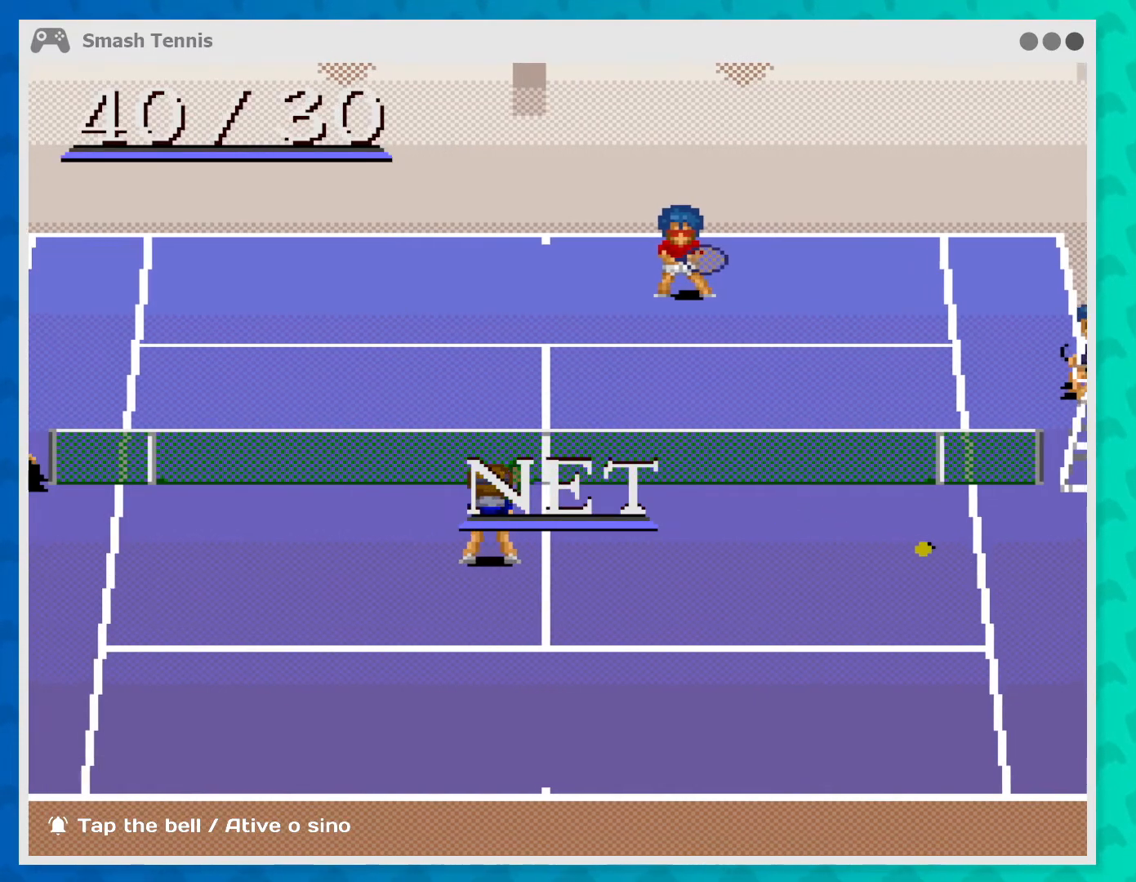
{"buttons": [], "left_stick": "center", "events": []}
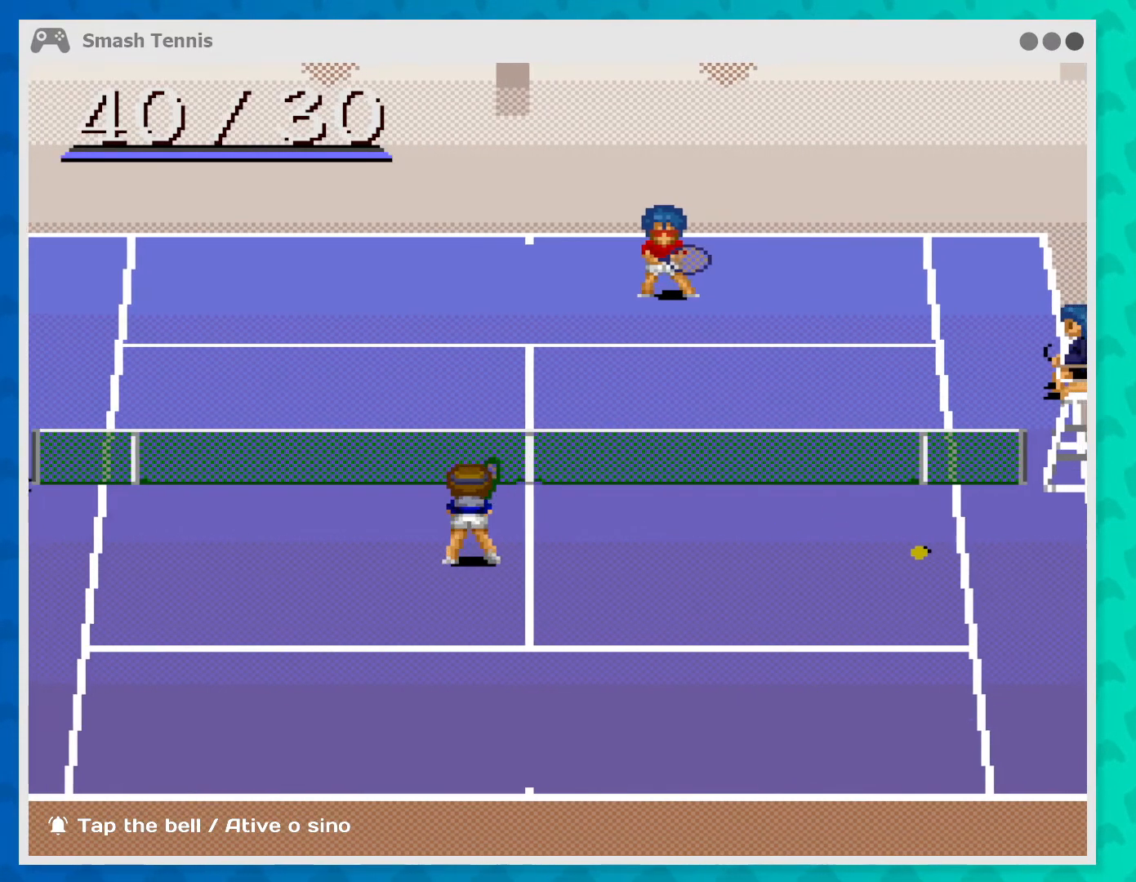
{"buttons": [], "left_stick": "center", "events": []}
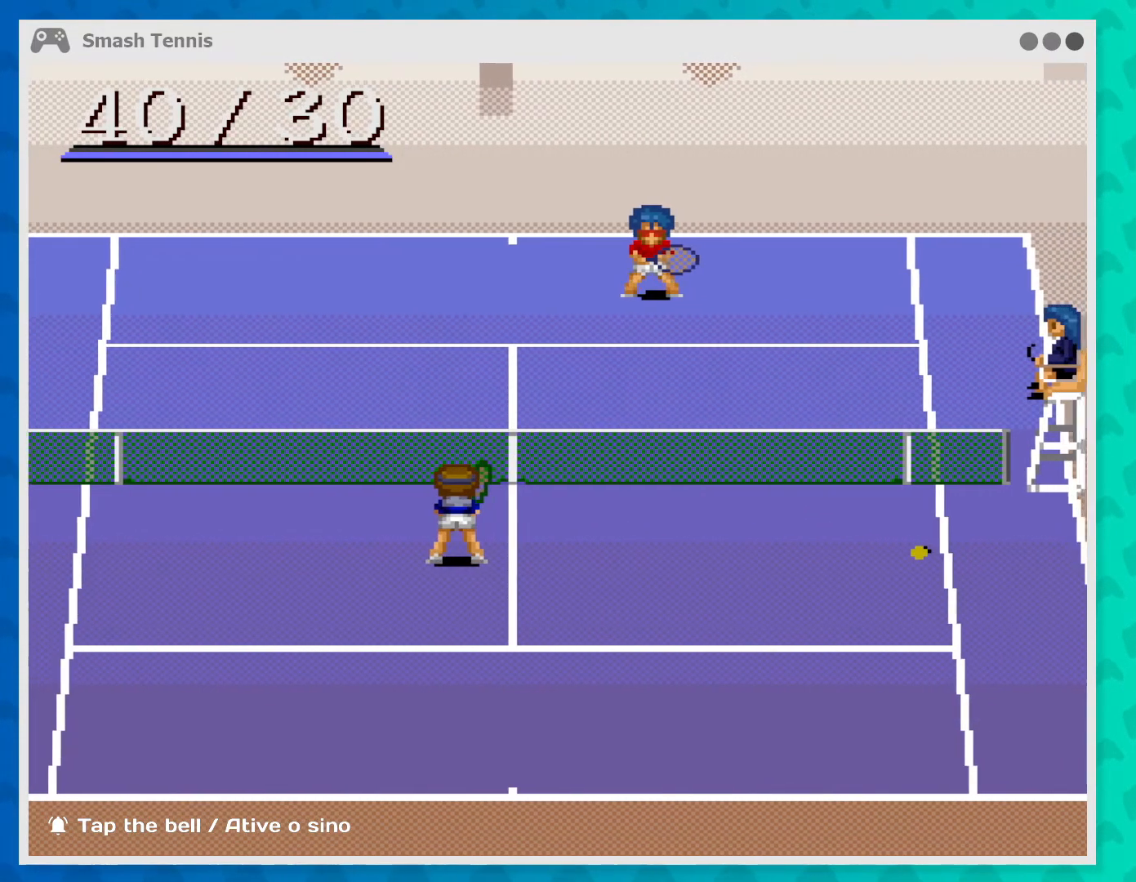
{"buttons": [], "left_stick": "center", "events": []}
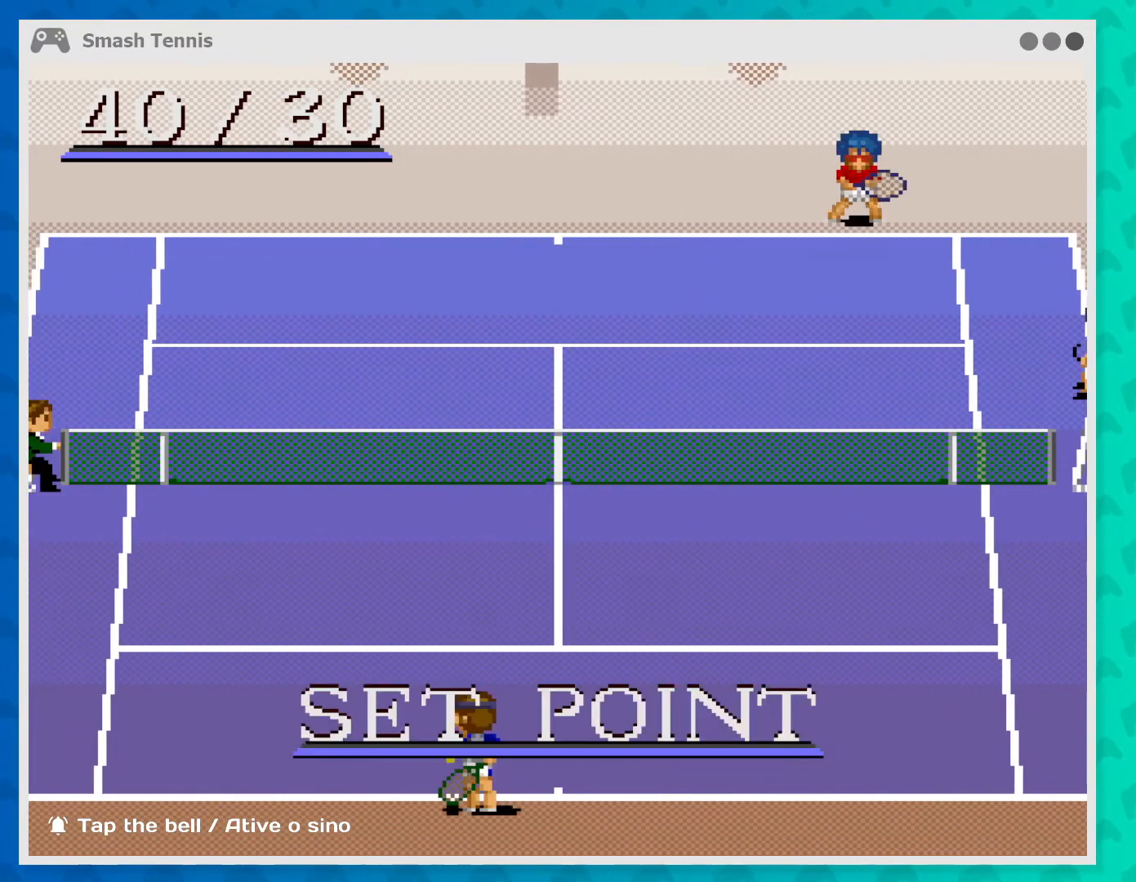
{"buttons": [], "left_stick": "left", "events": [[433, "left_stick", "left"]]}
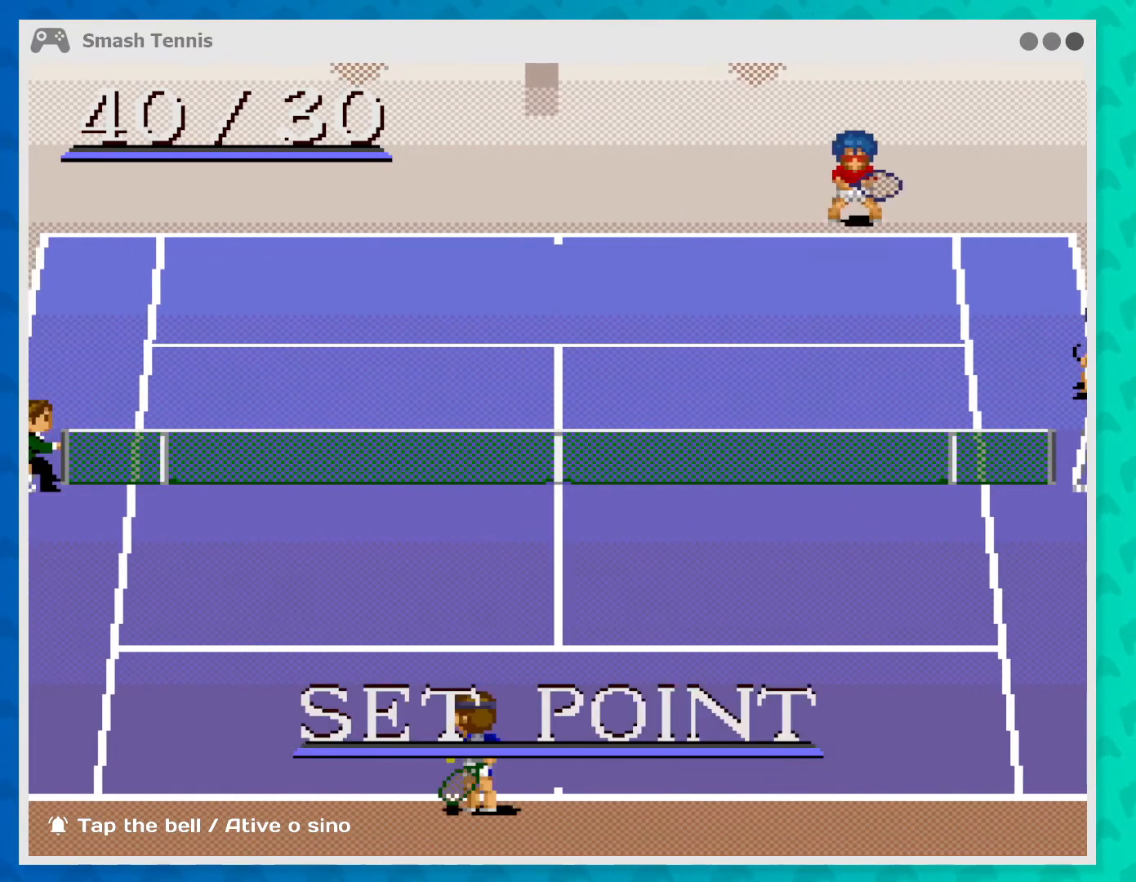
{"buttons": [], "left_stick": "center", "events": [[267, "left_stick", "center"]]}
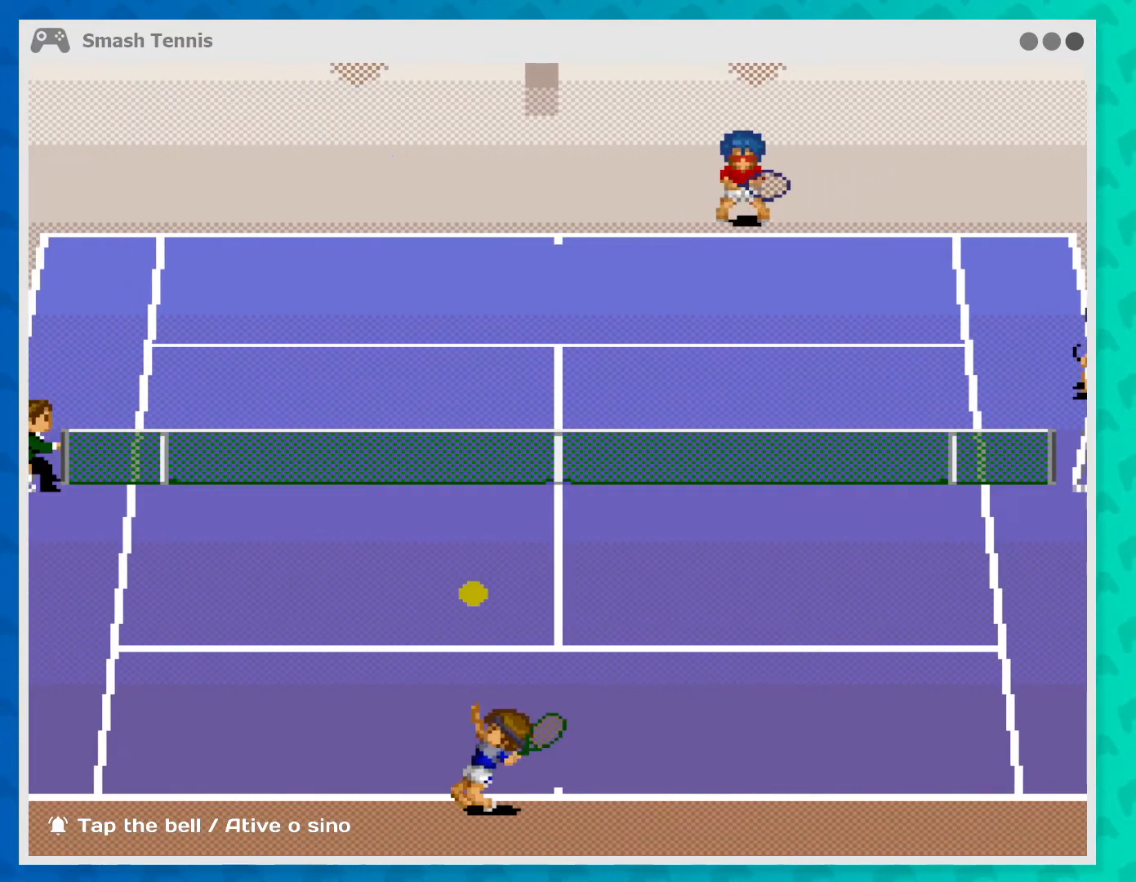
{"buttons": [], "left_stick": "center", "events": []}
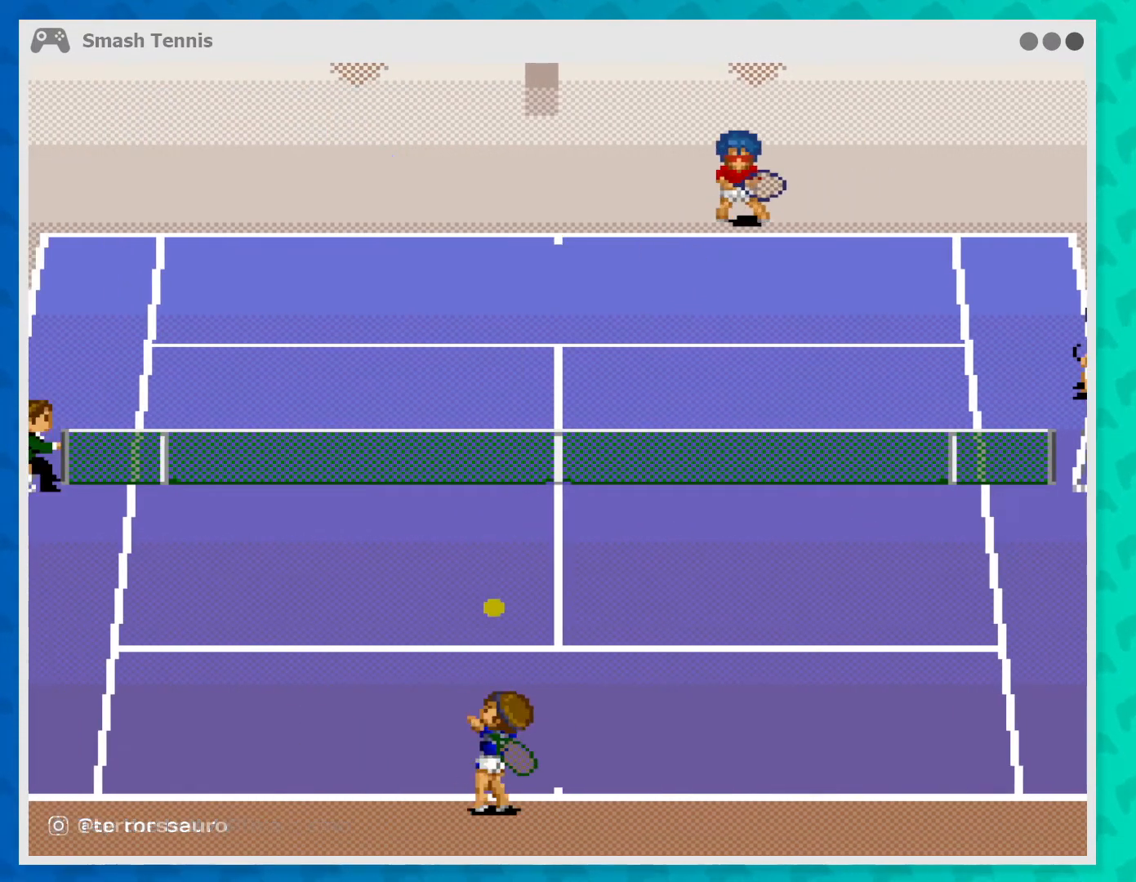
{"buttons": [], "left_stick": "down-right", "events": [[467, "left_stick", "down-right"]]}
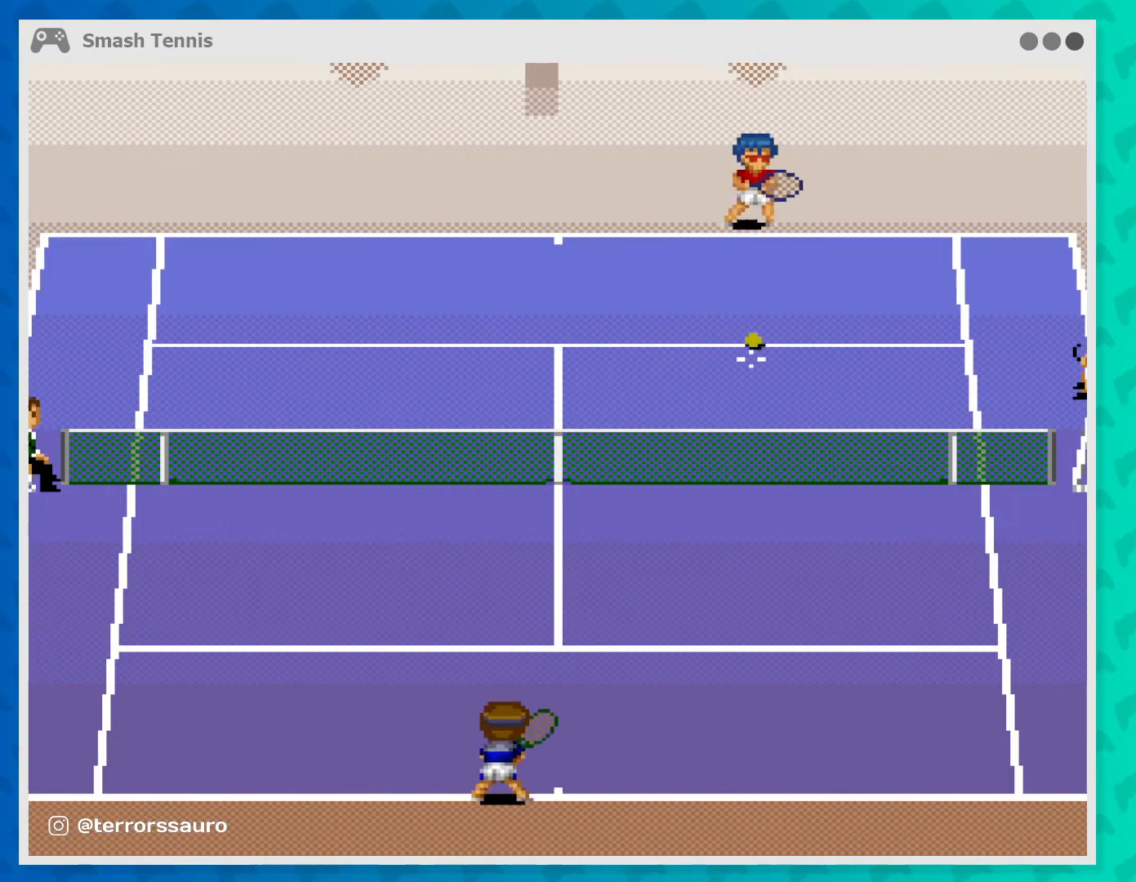
{"buttons": [], "left_stick": "center", "events": [[100, "A", "down"], [233, "A", "up"], [267, "left_stick", "center"]]}